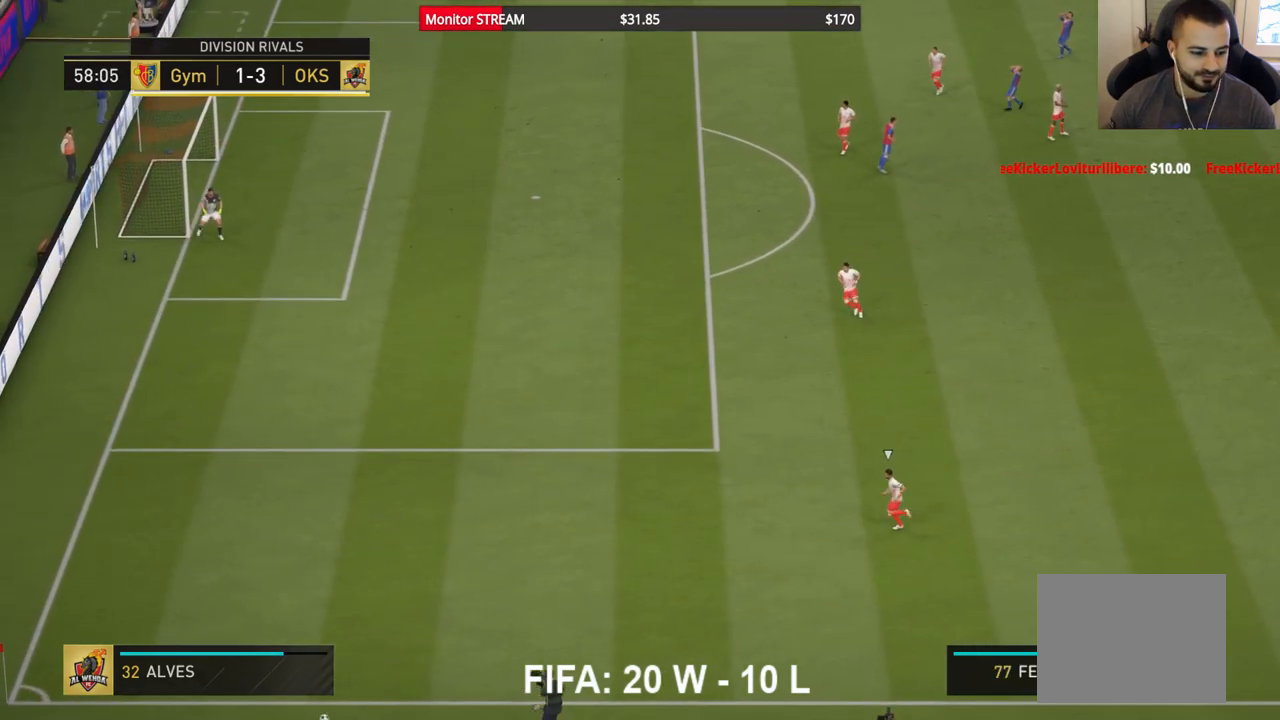
Gameplay with a controller (Xbox layout); each line is a JSON object with the inputs held at the frame after it. "events" lists button and stick changes between this image and that frame as [ms after this image, input, new state], when the widget could be followed in between. Not read: L3 R3.
{"buttons": [], "left_stick": "center", "right_stick": "center", "events": []}
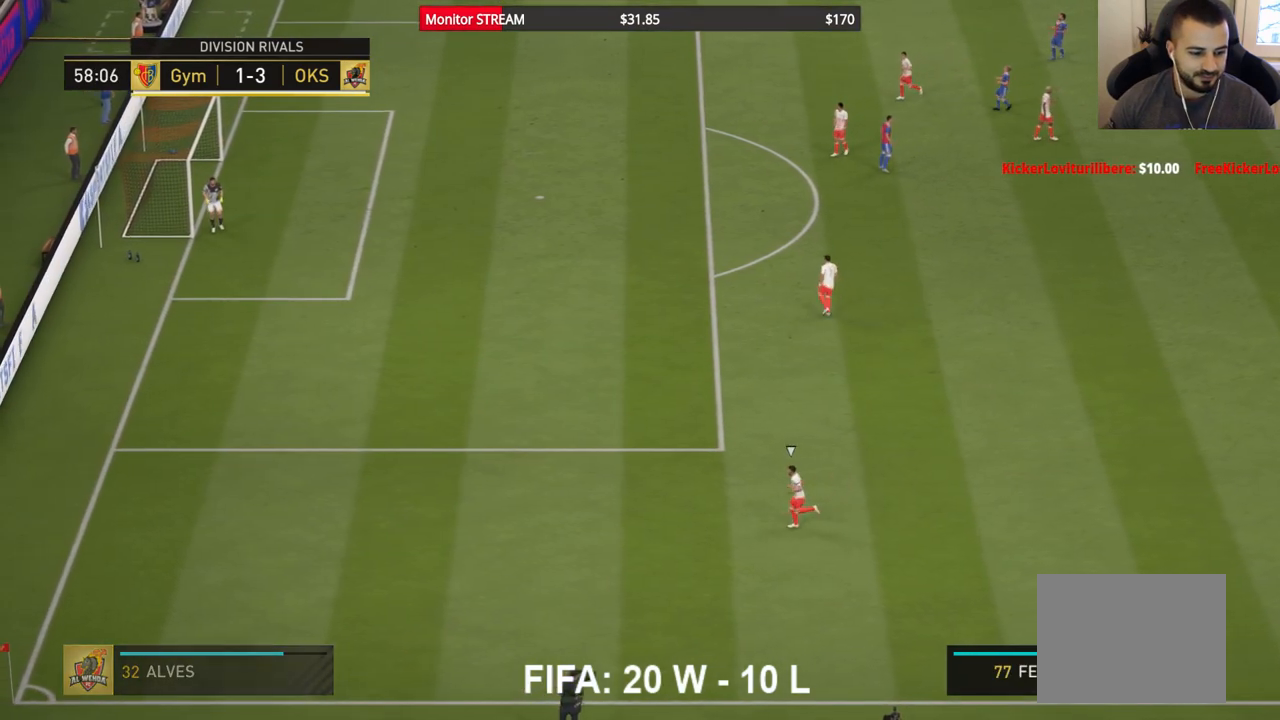
{"buttons": [], "left_stick": "center", "right_stick": "center", "events": []}
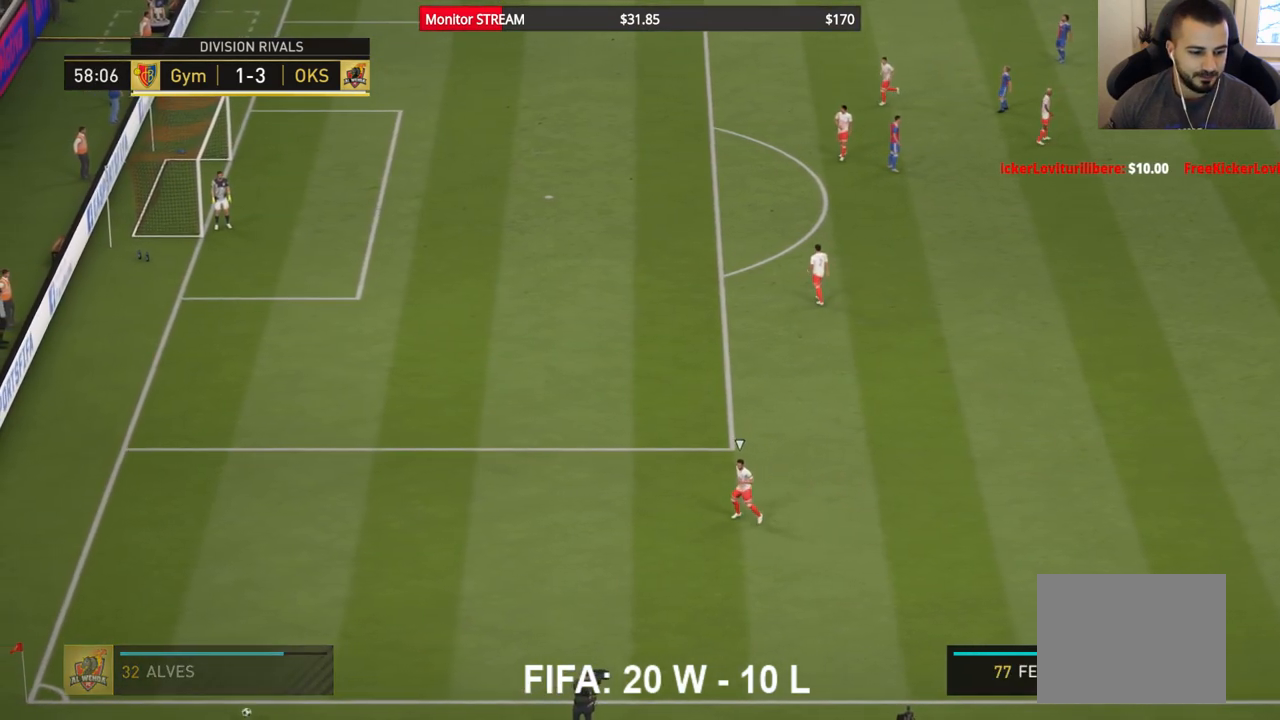
{"buttons": [], "left_stick": "center", "right_stick": "center", "events": []}
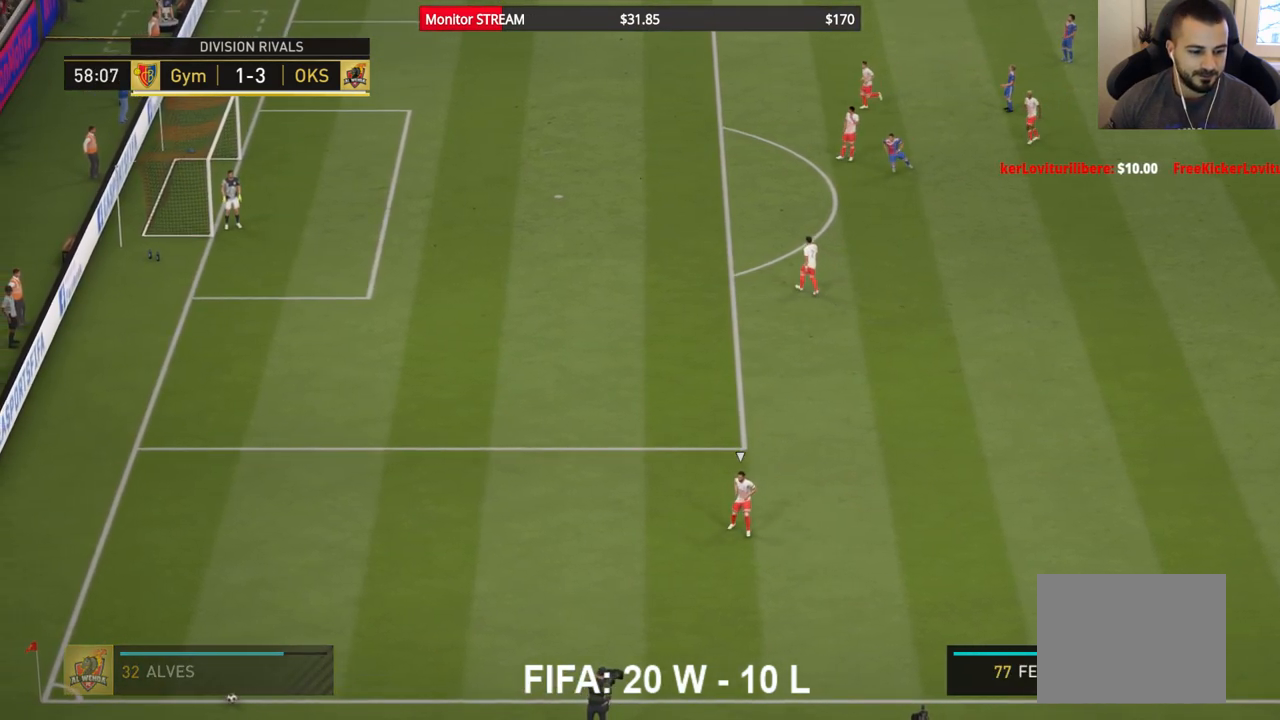
{"buttons": [], "left_stick": "center", "right_stick": "center", "events": [[417, "A", "down"], [467, "A", "up"]]}
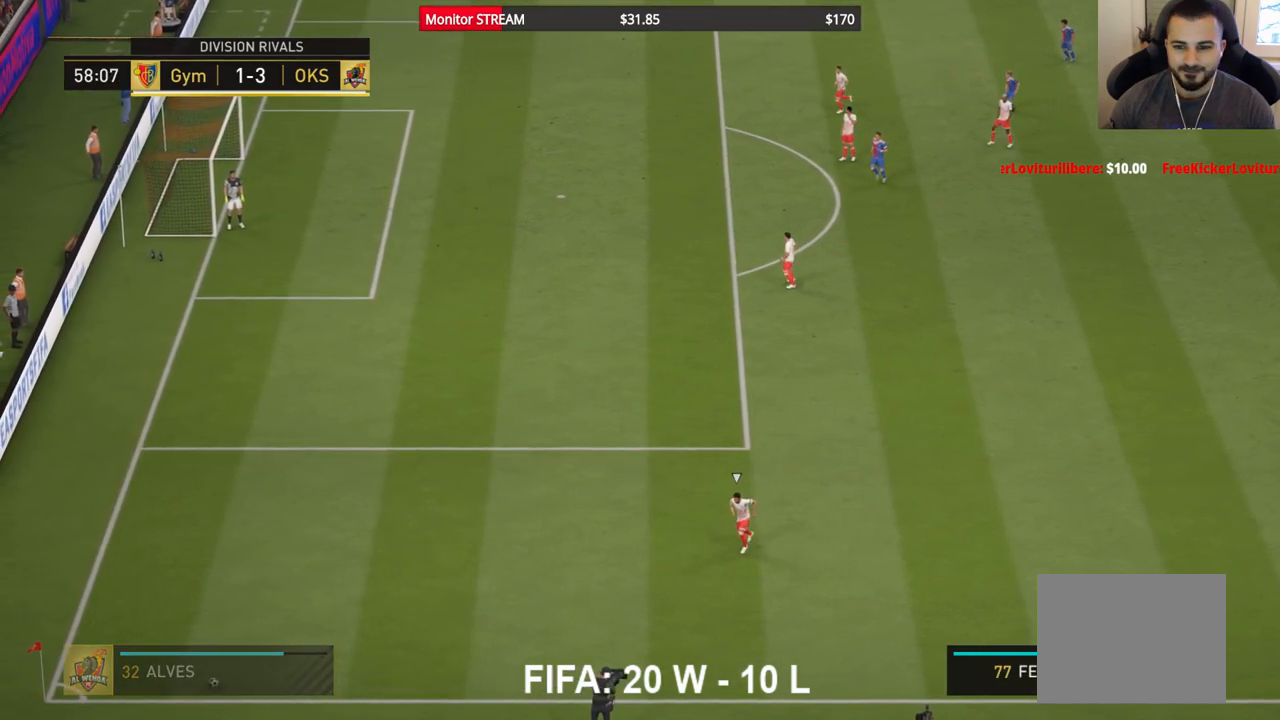
{"buttons": [], "left_stick": "center", "right_stick": "center", "events": [[67, "A", "down"], [133, "A", "up"]]}
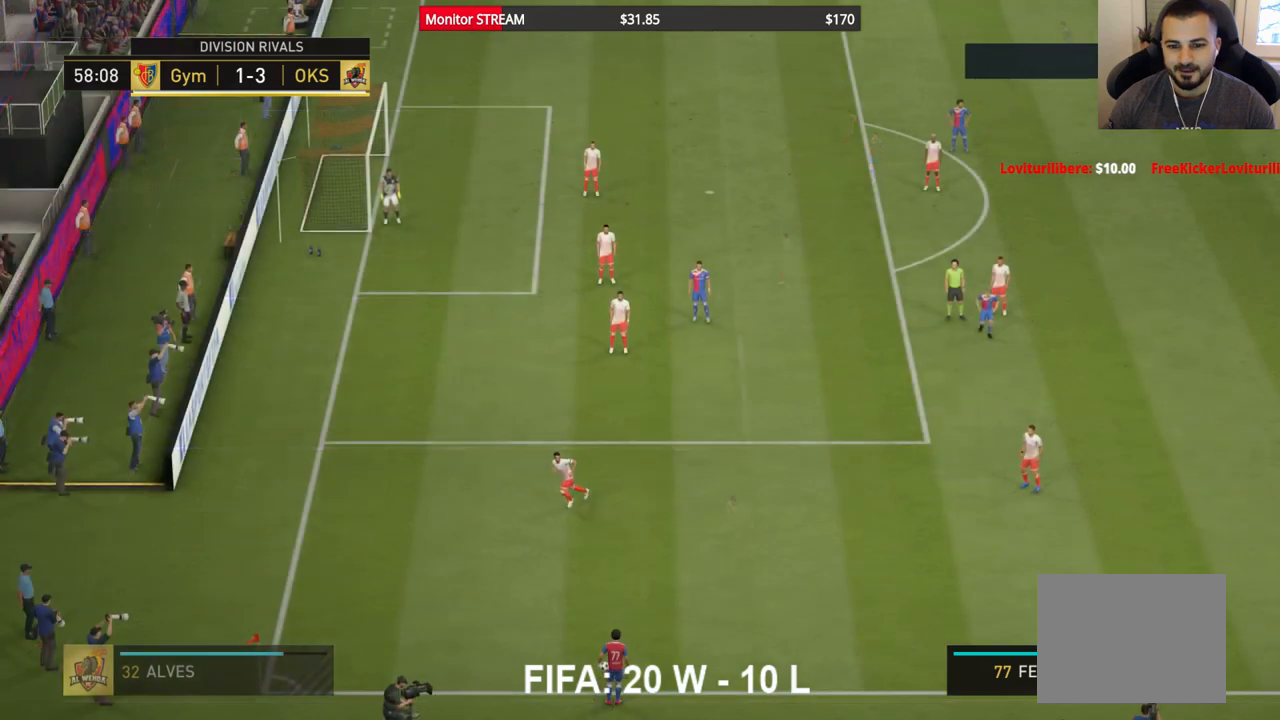
{"buttons": [], "left_stick": "up-right", "right_stick": "center", "events": [[433, "left_stick", "up-right"]]}
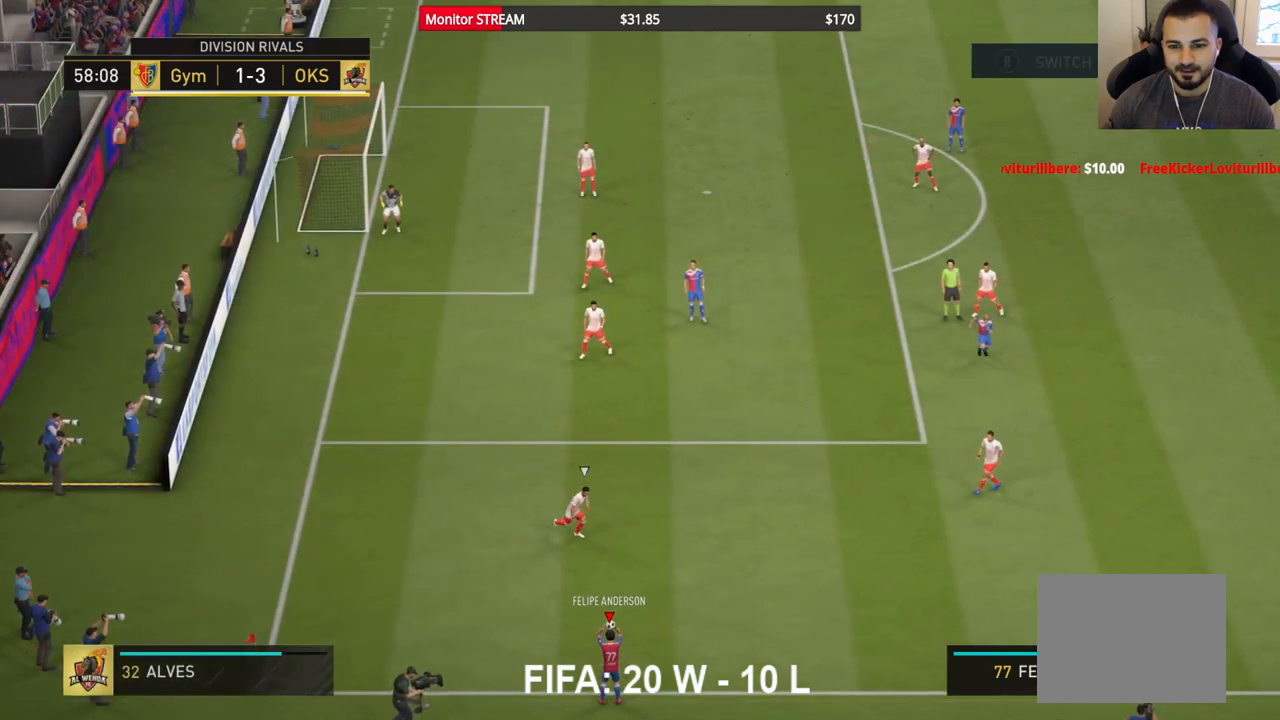
{"buttons": [], "left_stick": "right", "right_stick": "center", "events": [[183, "left_stick", "right"]]}
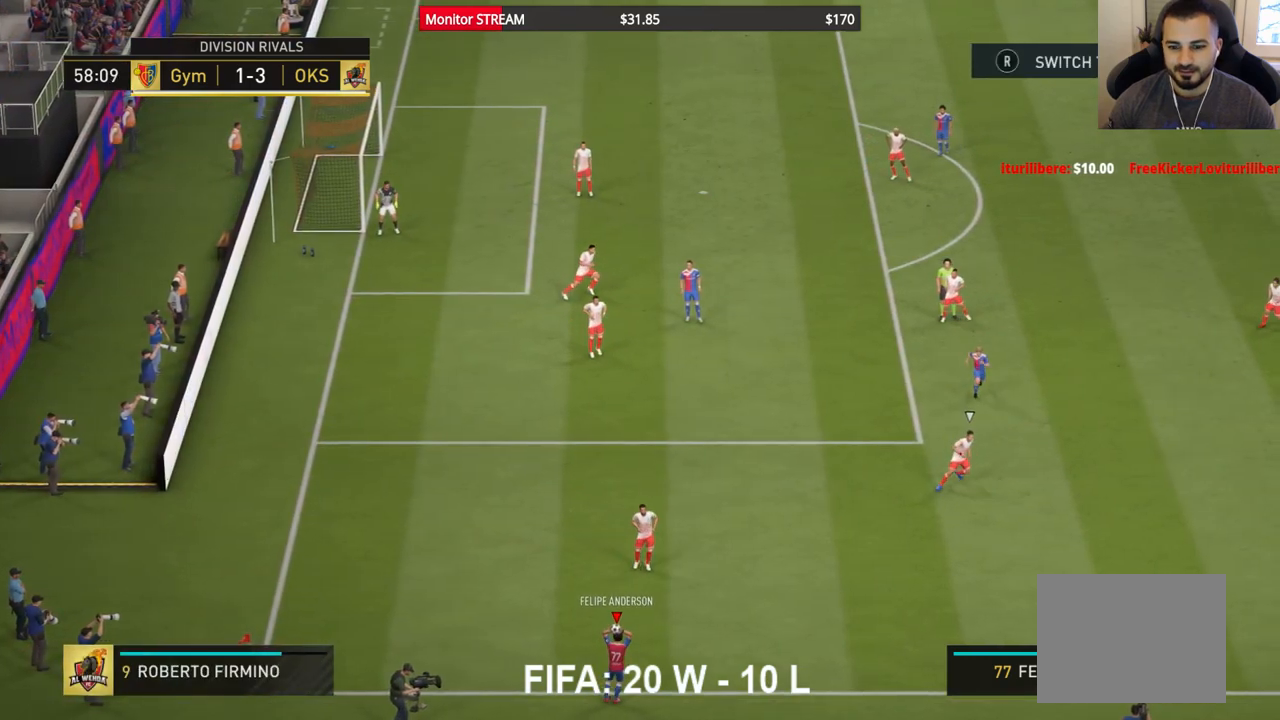
{"buttons": [], "left_stick": "right", "right_stick": "center", "events": []}
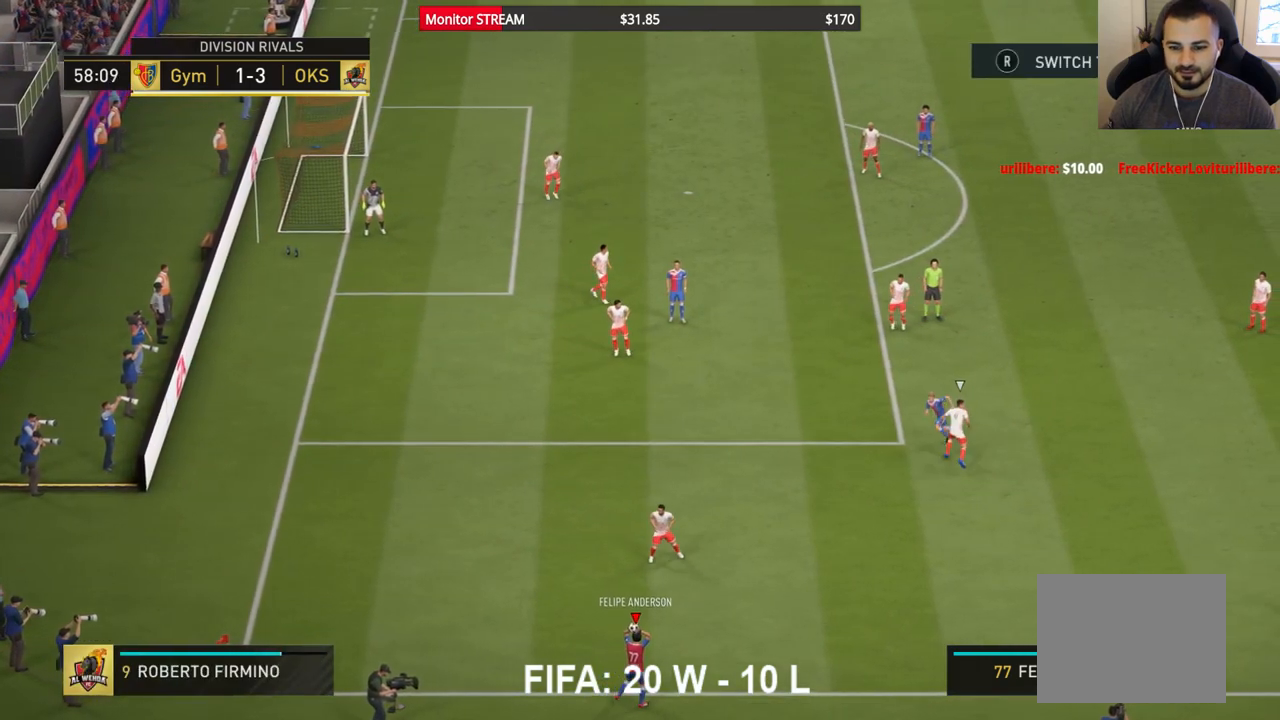
{"buttons": [], "left_stick": "right", "right_stick": "center", "events": []}
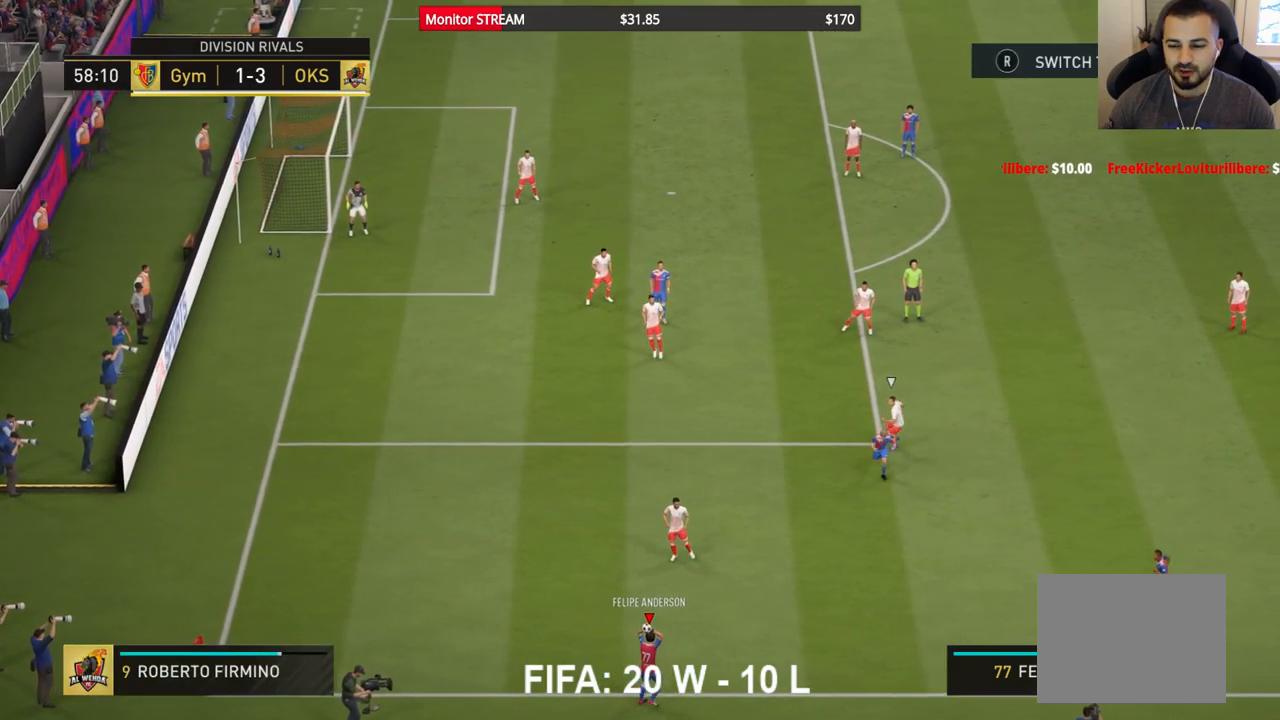
{"buttons": [], "left_stick": "center", "right_stick": "center", "events": [[67, "A", "down"], [350, "A", "up"], [483, "left_stick", "center"]]}
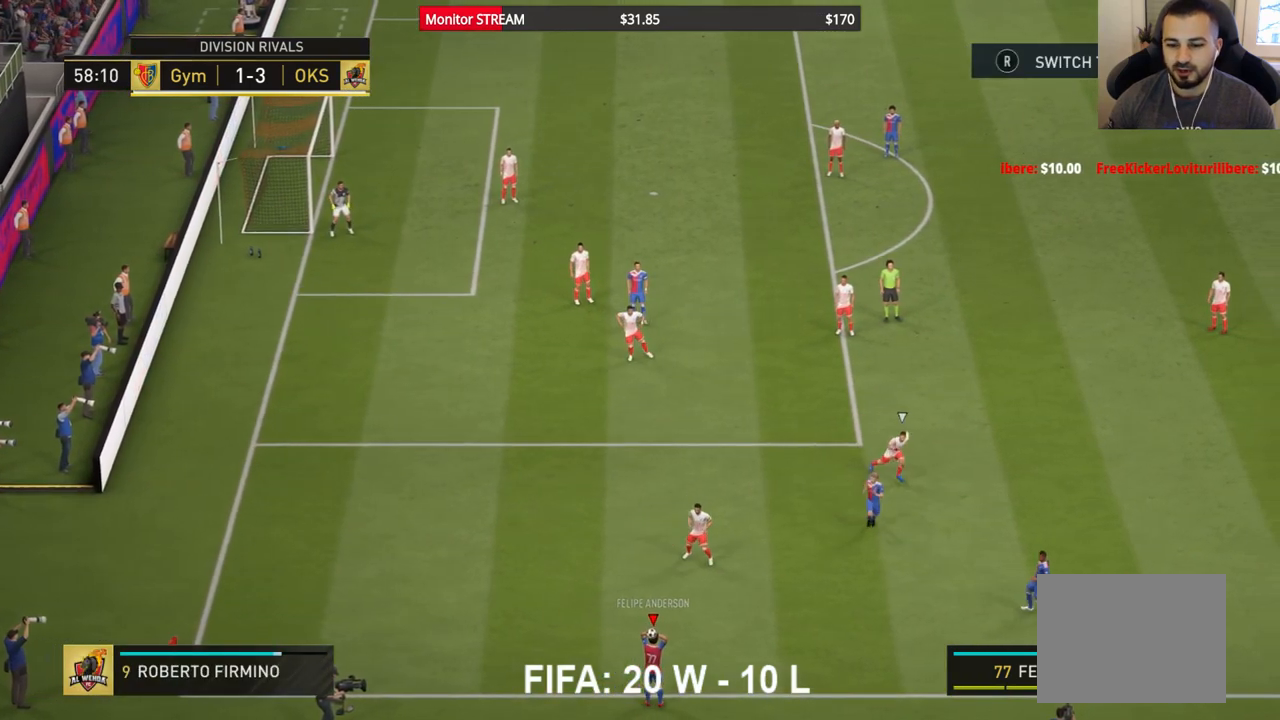
{"buttons": [], "left_stick": "right", "right_stick": "center", "events": [[467, "left_stick", "right"]]}
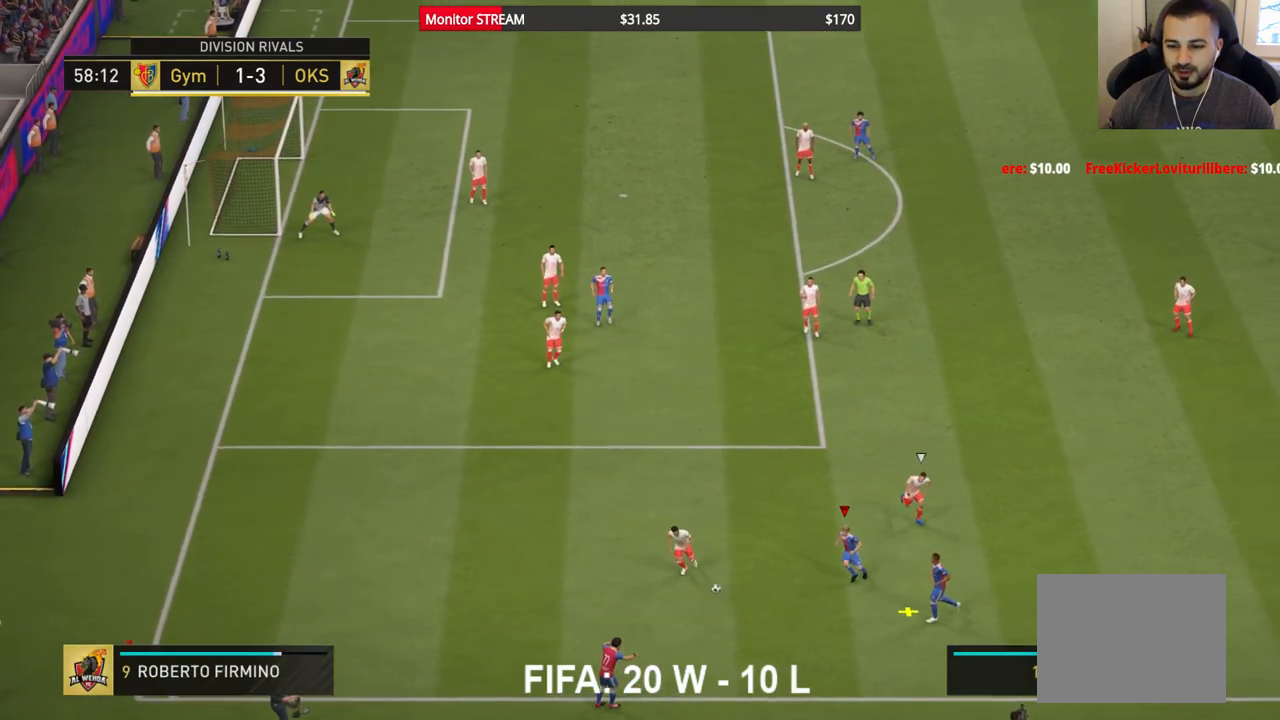
{"buttons": [], "left_stick": "right", "right_stick": "center", "events": []}
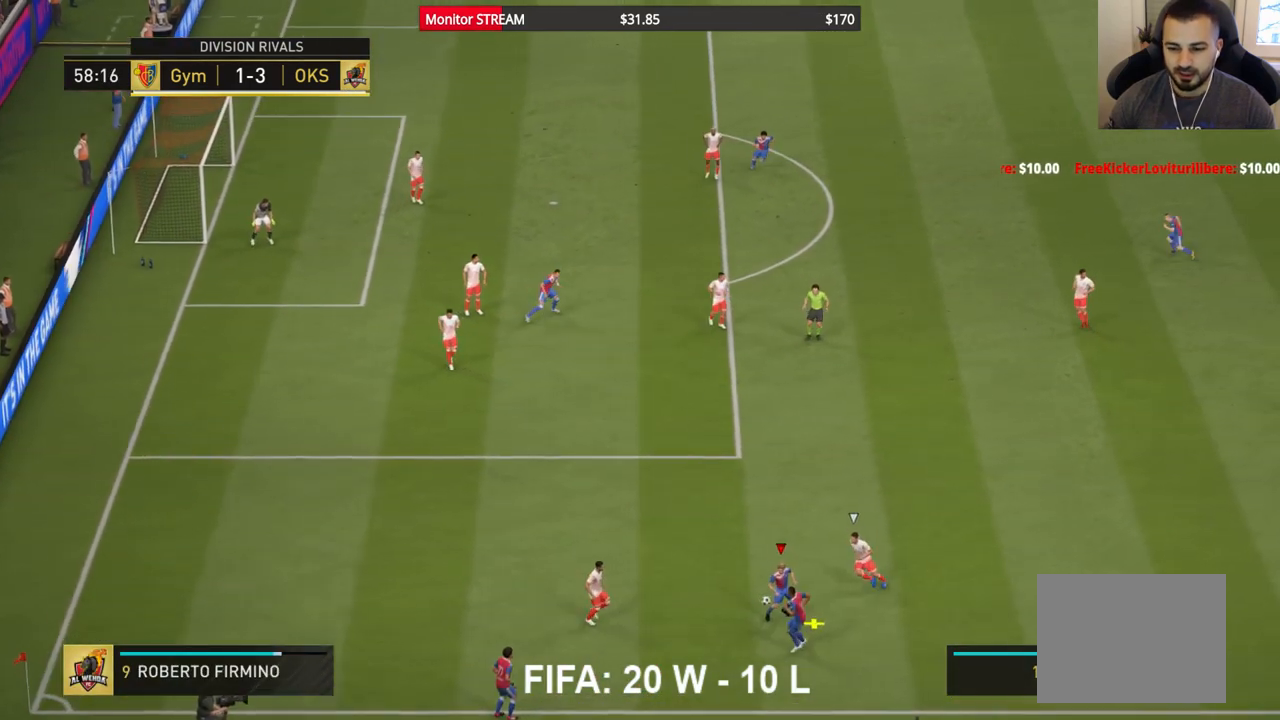
{"buttons": [], "left_stick": "right", "right_stick": "center", "events": []}
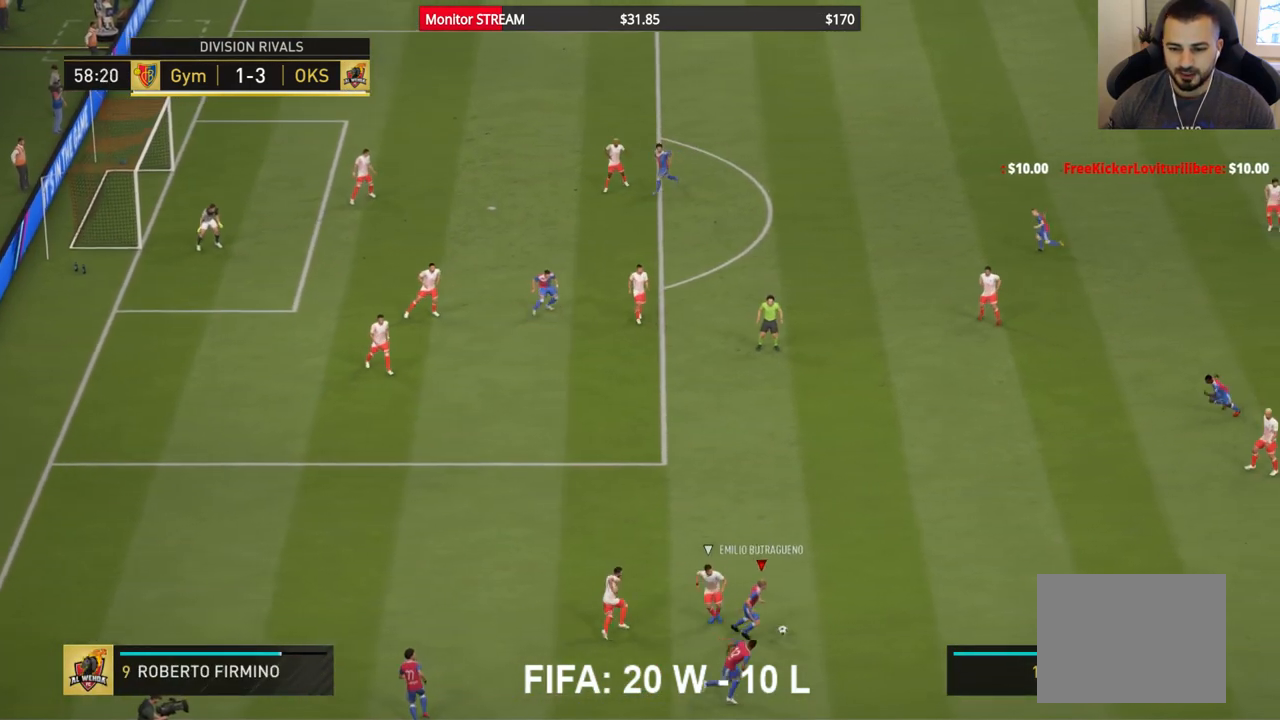
{"buttons": [], "left_stick": "up-right", "right_stick": "center", "events": [[100, "left_stick", "up-right"], [283, "A", "down"], [417, "A", "up"]]}
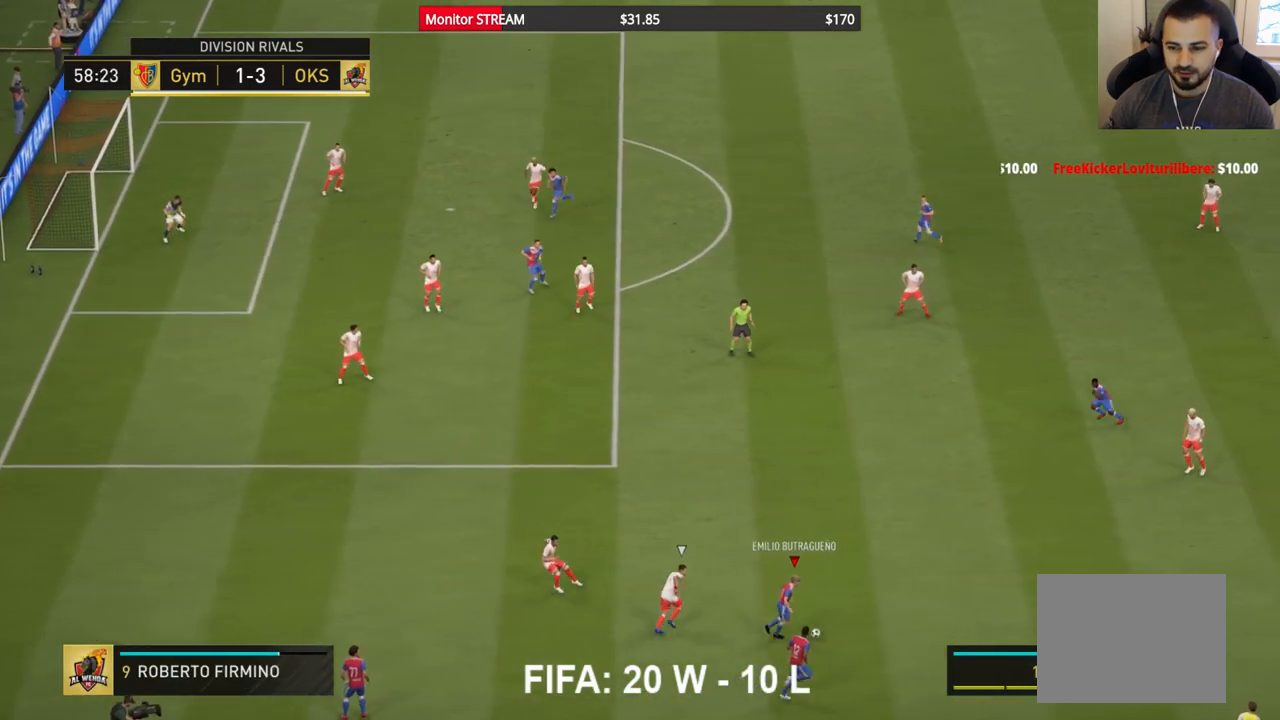
{"buttons": [], "left_stick": "up-left", "right_stick": "center", "events": [[67, "left_stick", "center"], [333, "left_stick", "up"], [467, "left_stick", "up-left"]]}
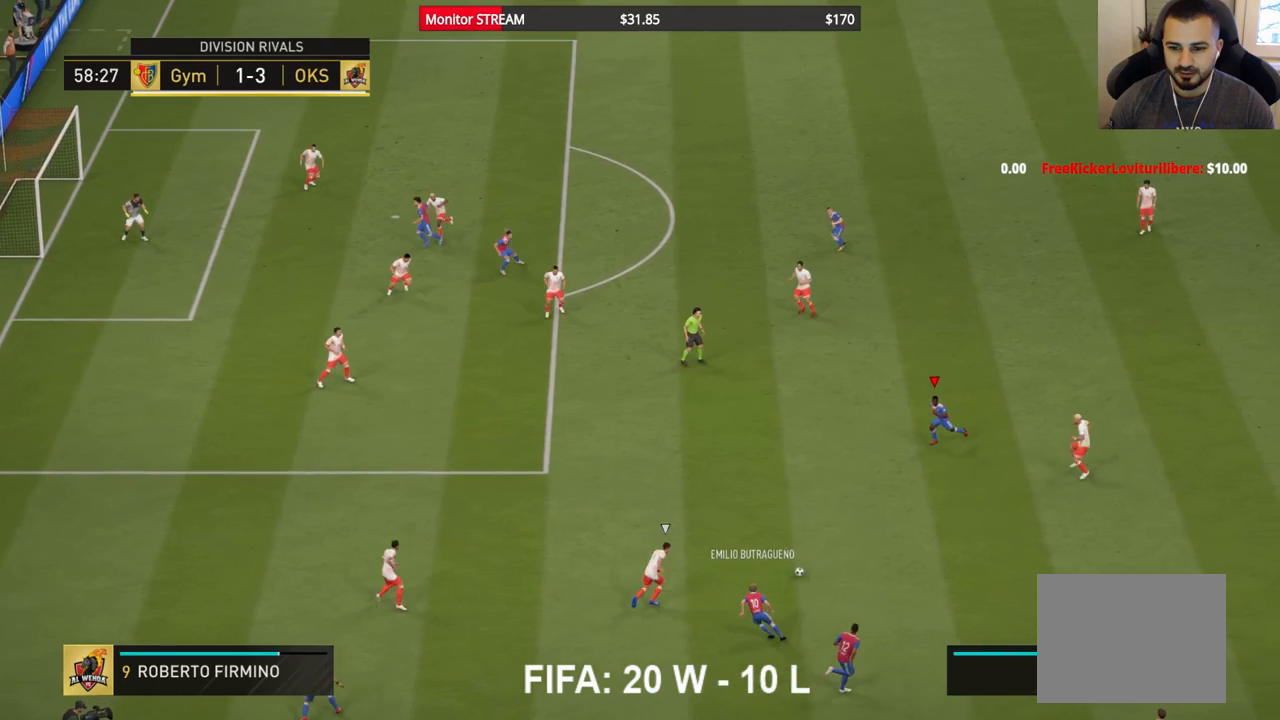
{"buttons": [], "left_stick": "up-left", "right_stick": "center", "events": []}
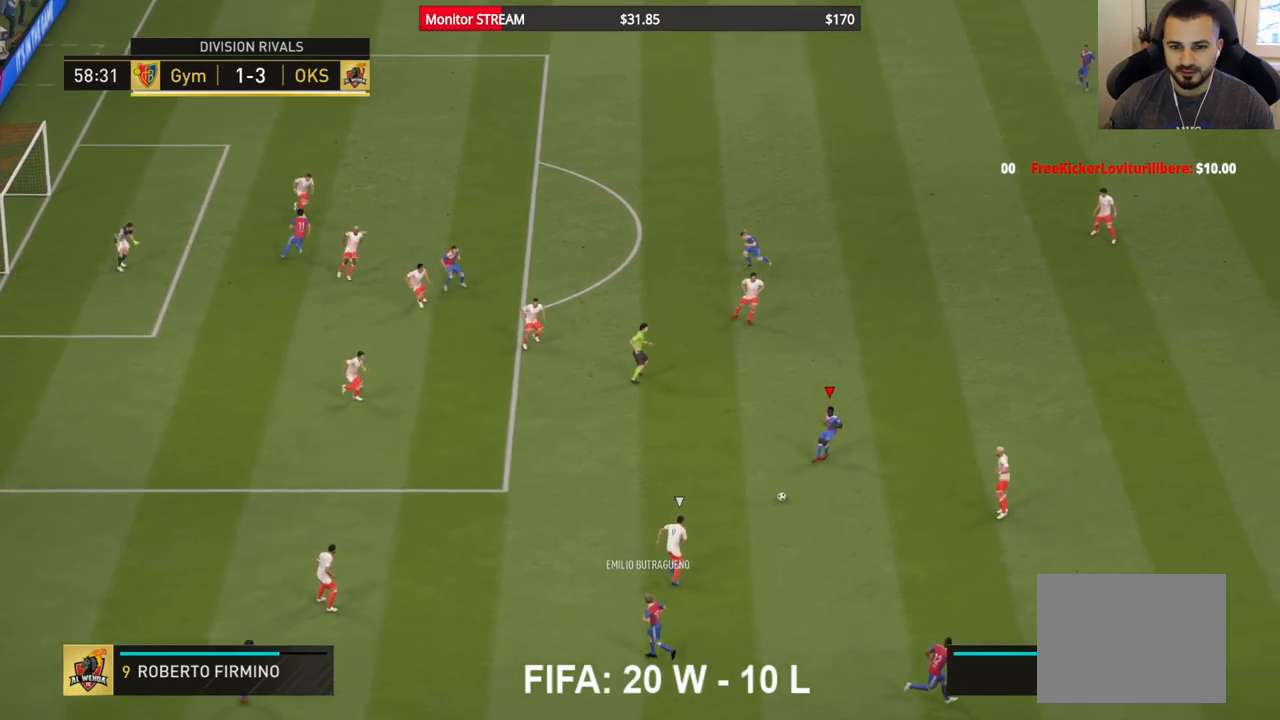
{"buttons": [], "left_stick": "up", "right_stick": "center", "events": [[83, "left_stick", "up"]]}
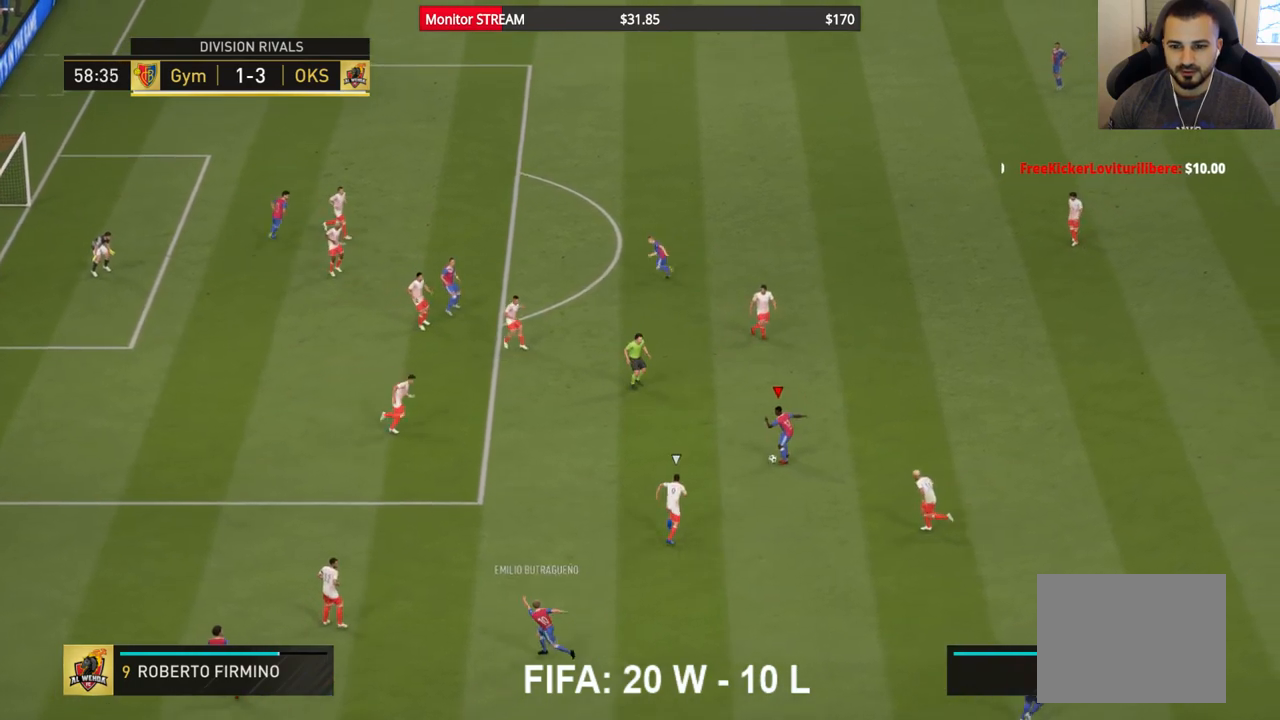
{"buttons": ["A"], "left_stick": "up-left", "right_stick": "center", "events": [[167, "left_stick", "up-left"], [417, "A", "down"]]}
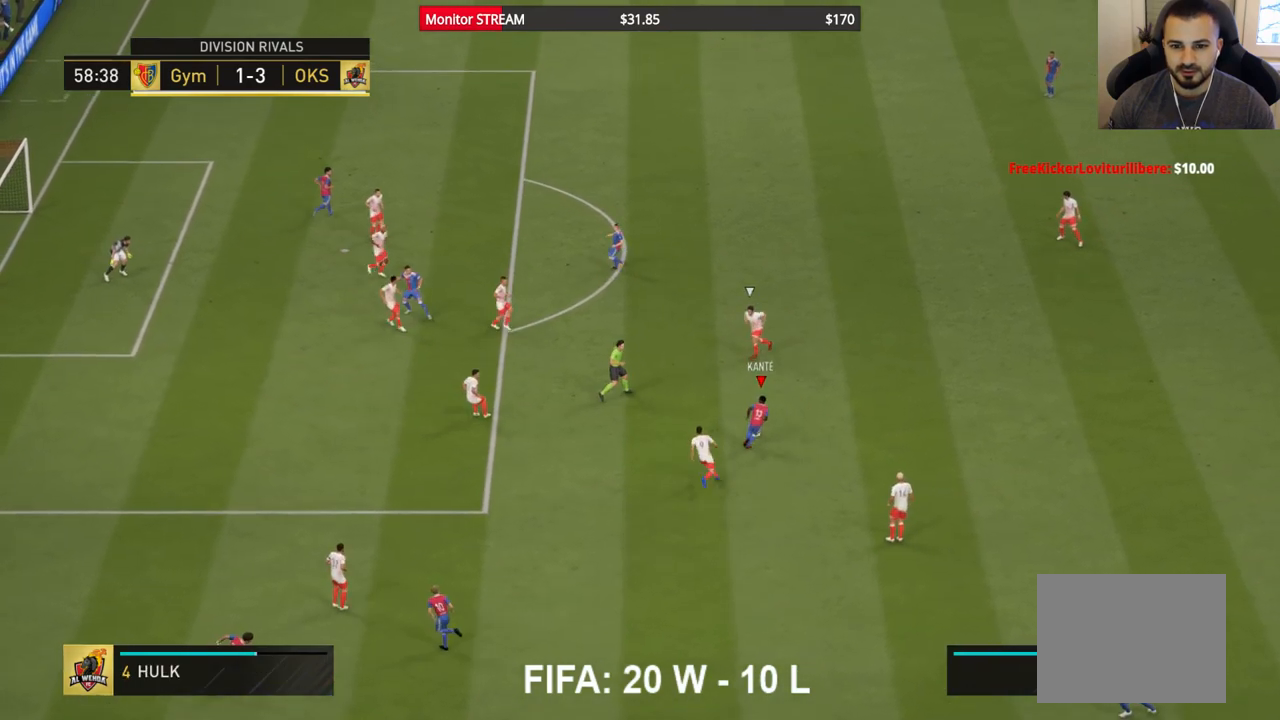
{"buttons": [], "left_stick": "center", "right_stick": "center", "events": [[150, "A", "up"], [450, "left_stick", "center"]]}
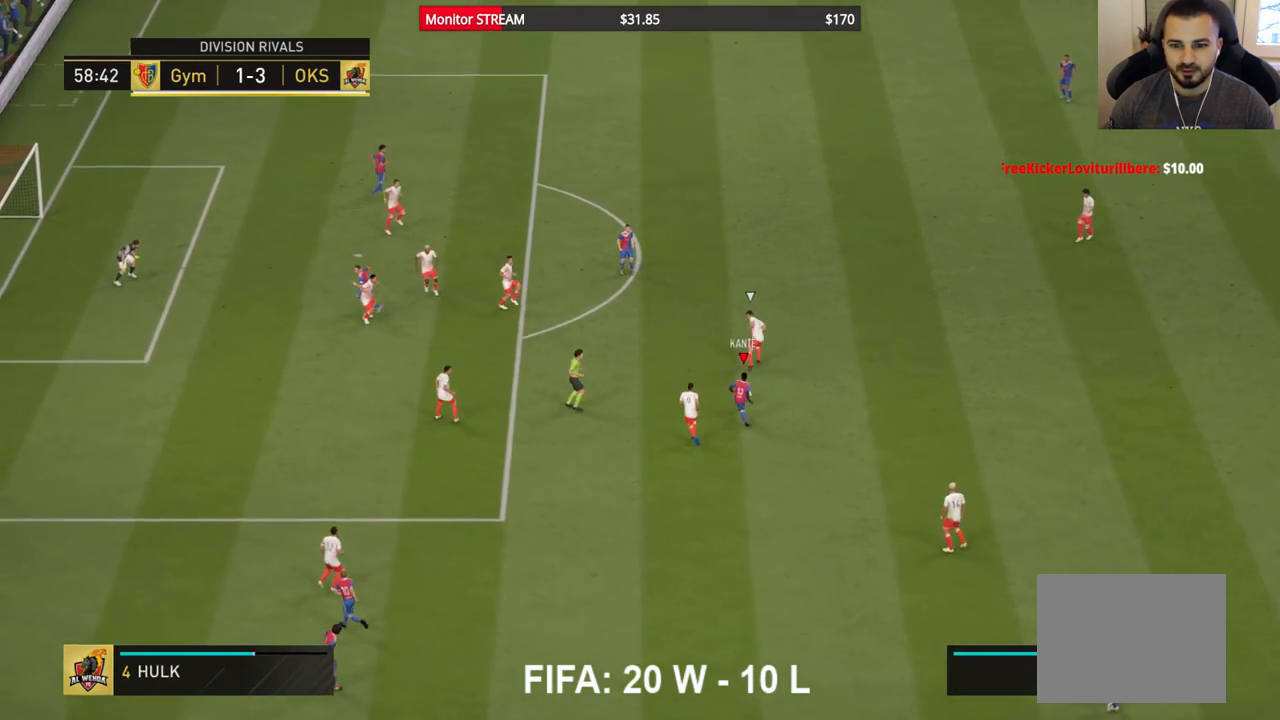
{"buttons": [], "left_stick": "up", "right_stick": "center", "events": [[317, "left_stick", "up-right"], [400, "left_stick", "up"]]}
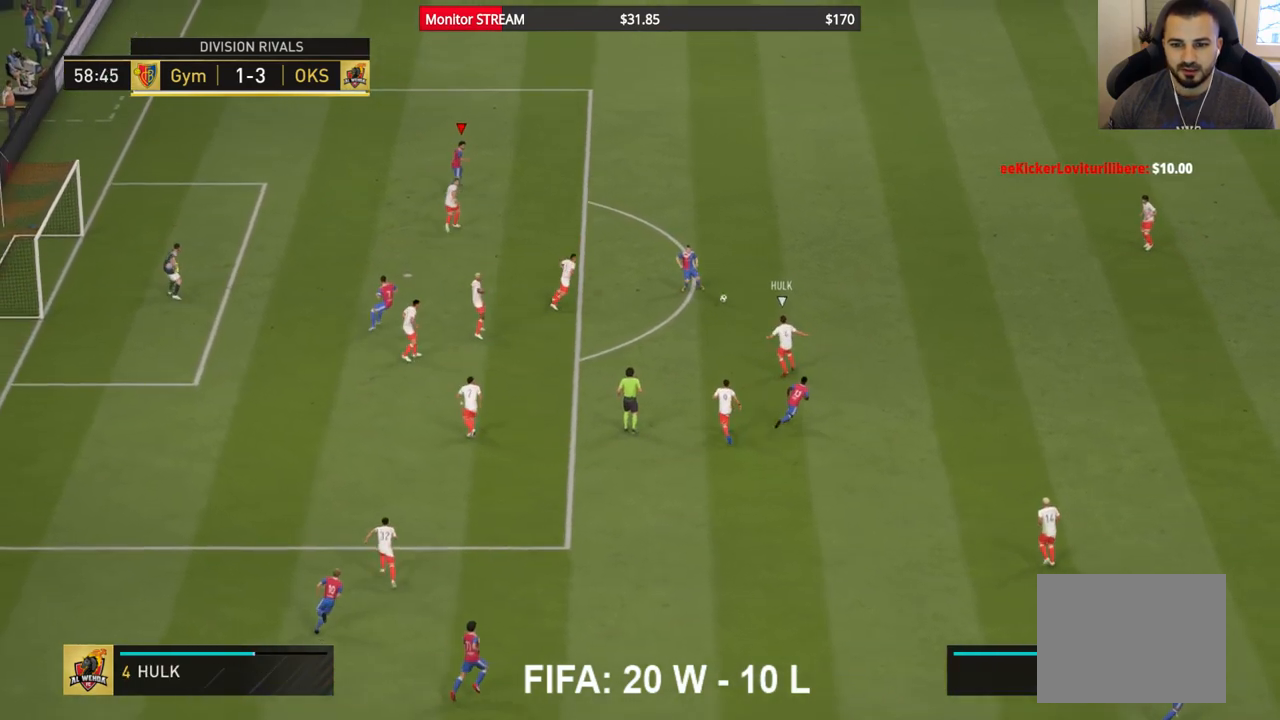
{"buttons": [], "left_stick": "right", "right_stick": "center", "events": [[333, "left_stick", "right"]]}